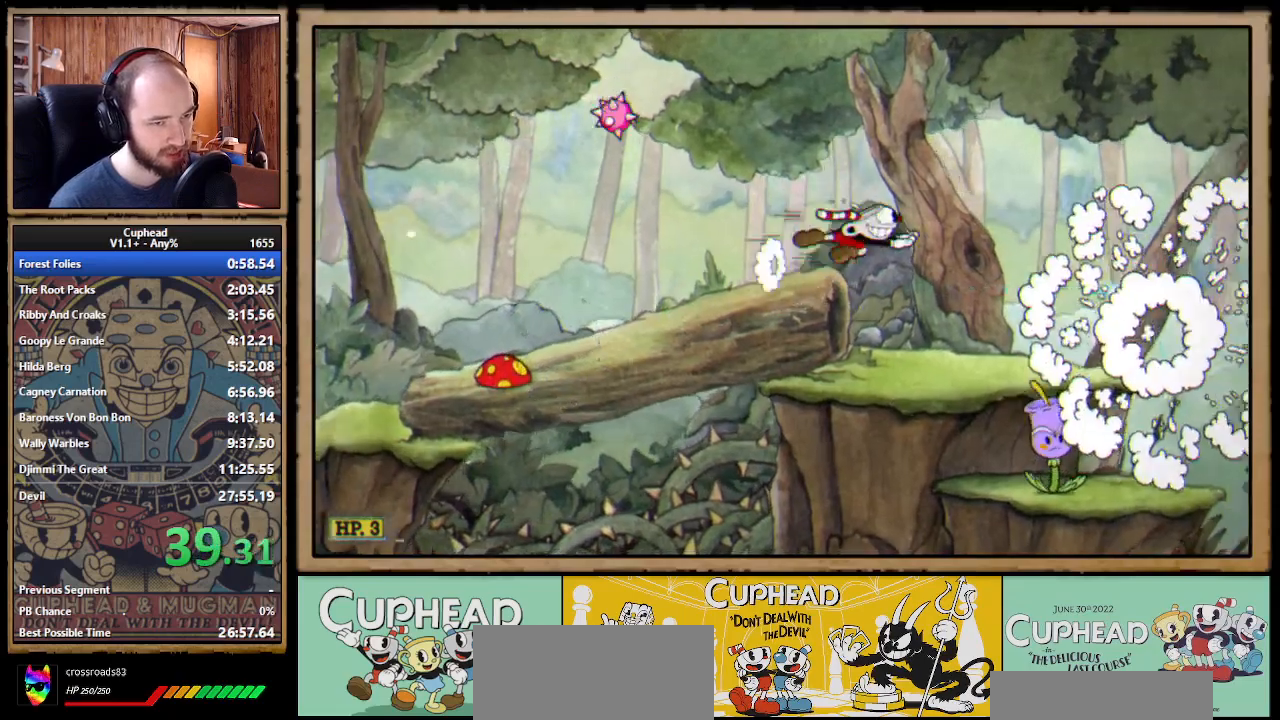
Gameplay with a controller (Xbox layout); each line is a JSON object with the inputs held at the frame after it. Not read: L3 R3 right_stick.
{"buttons": ["X"], "left_stick": "right"}
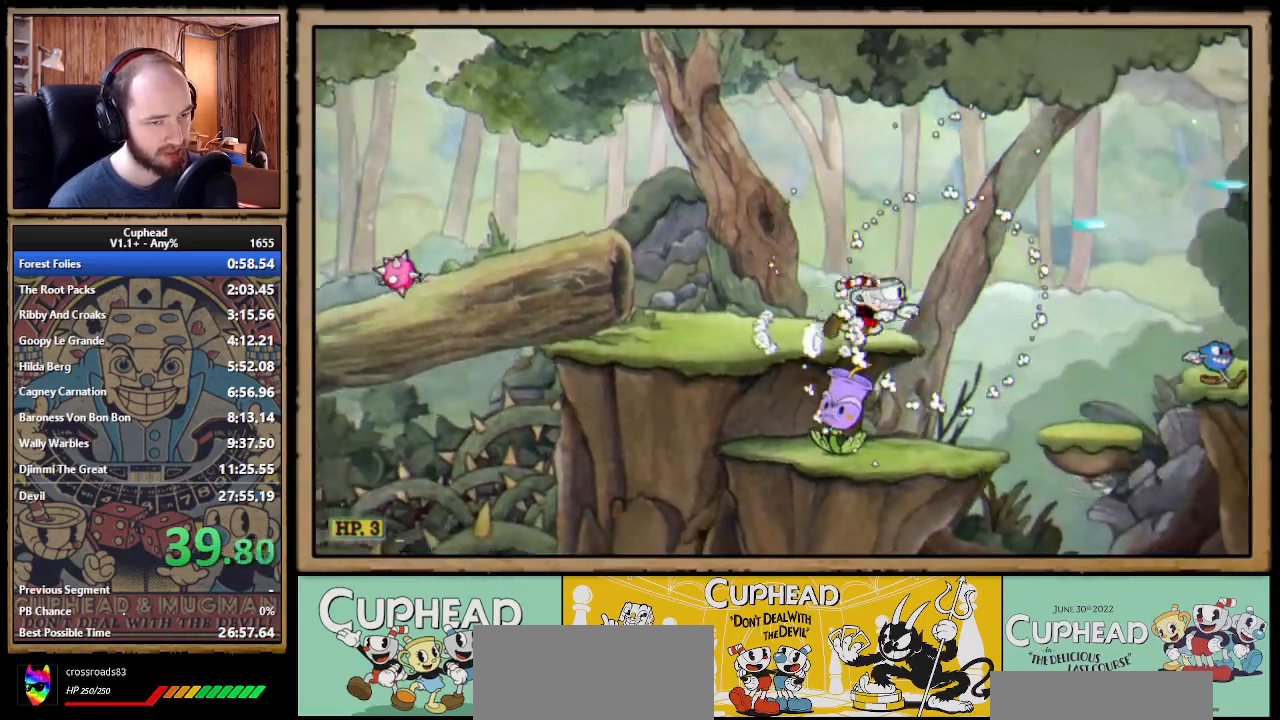
{"buttons": ["A", "X"], "left_stick": "right"}
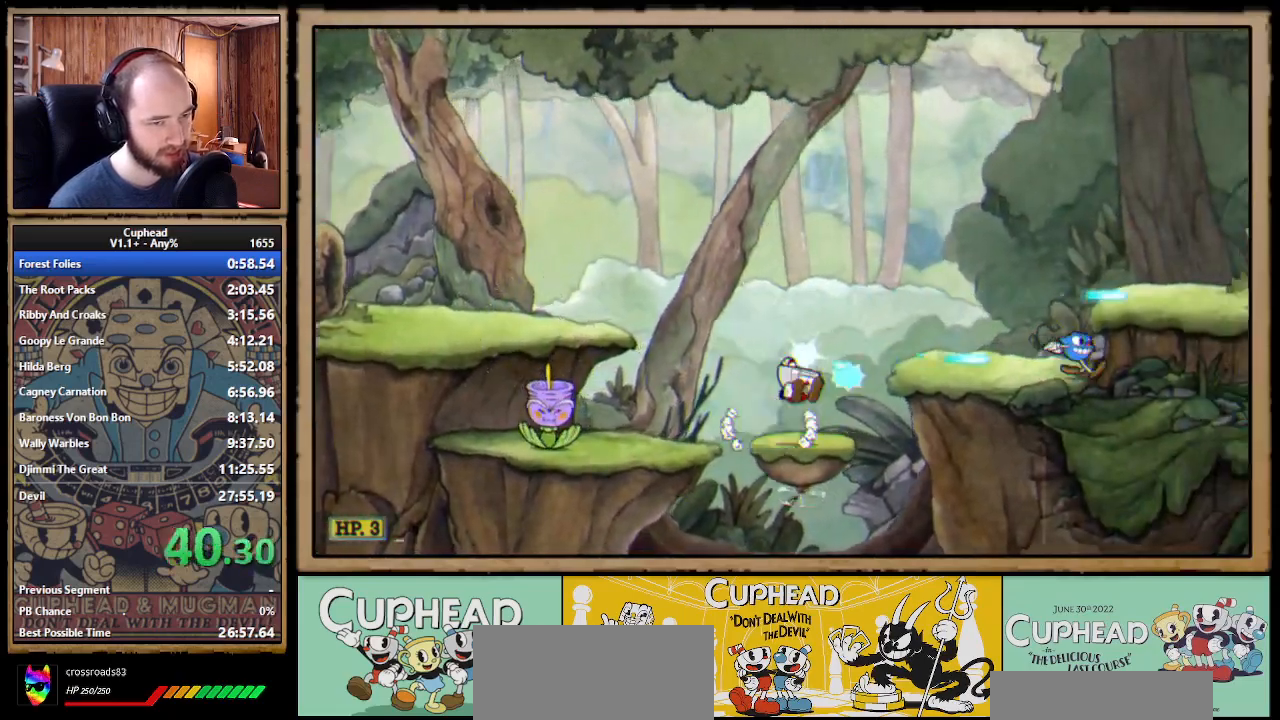
{"buttons": ["A", "X"], "left_stick": "right"}
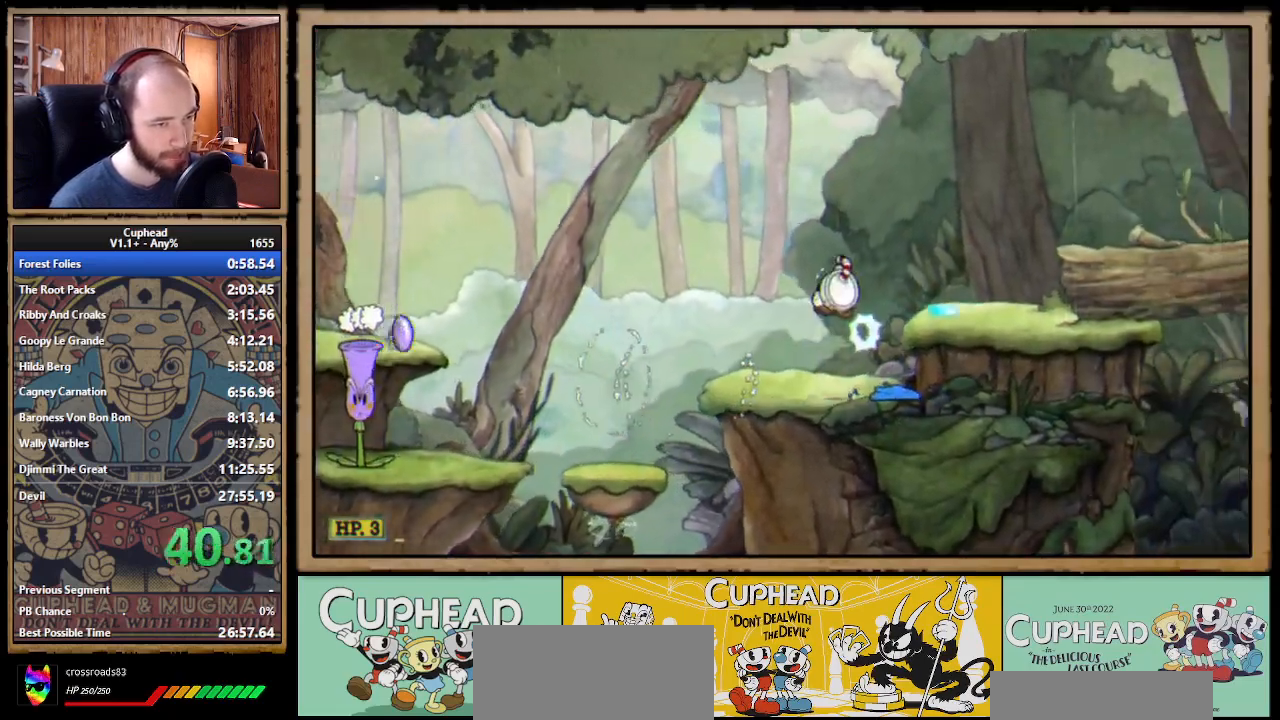
{"buttons": ["A", "B", "X"], "left_stick": "right"}
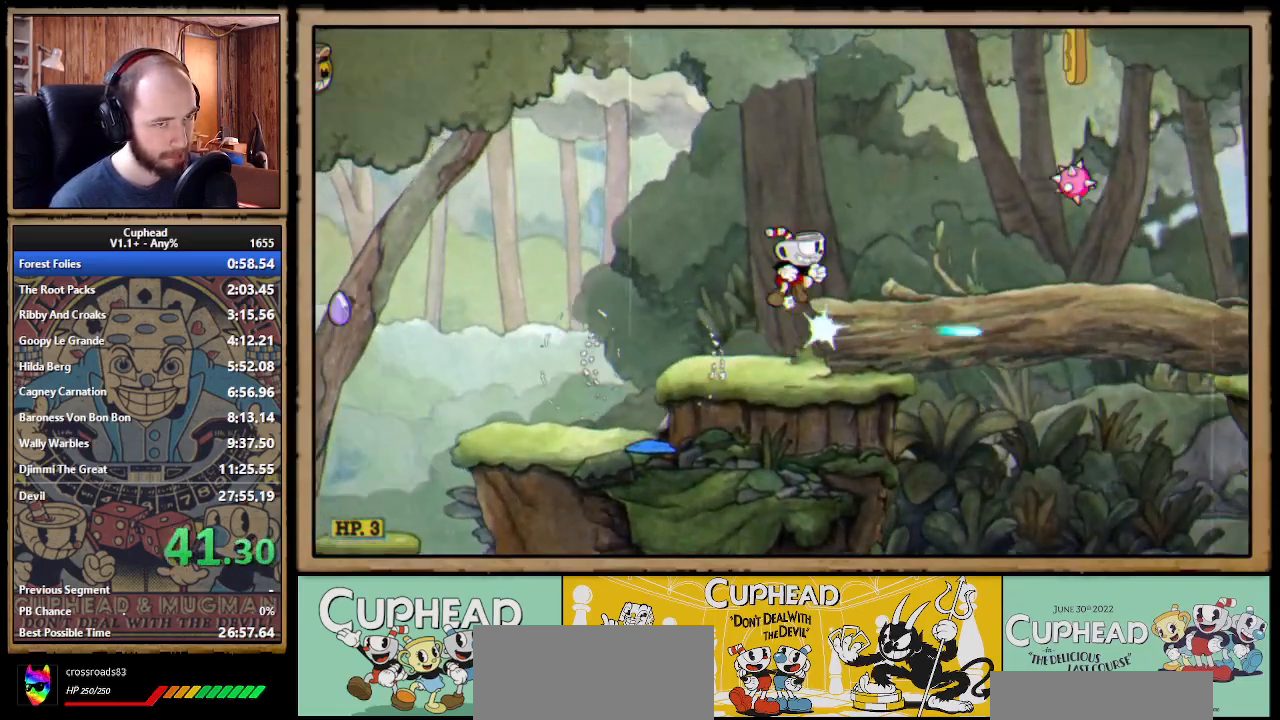
{"buttons": ["A", "X"], "left_stick": "right"}
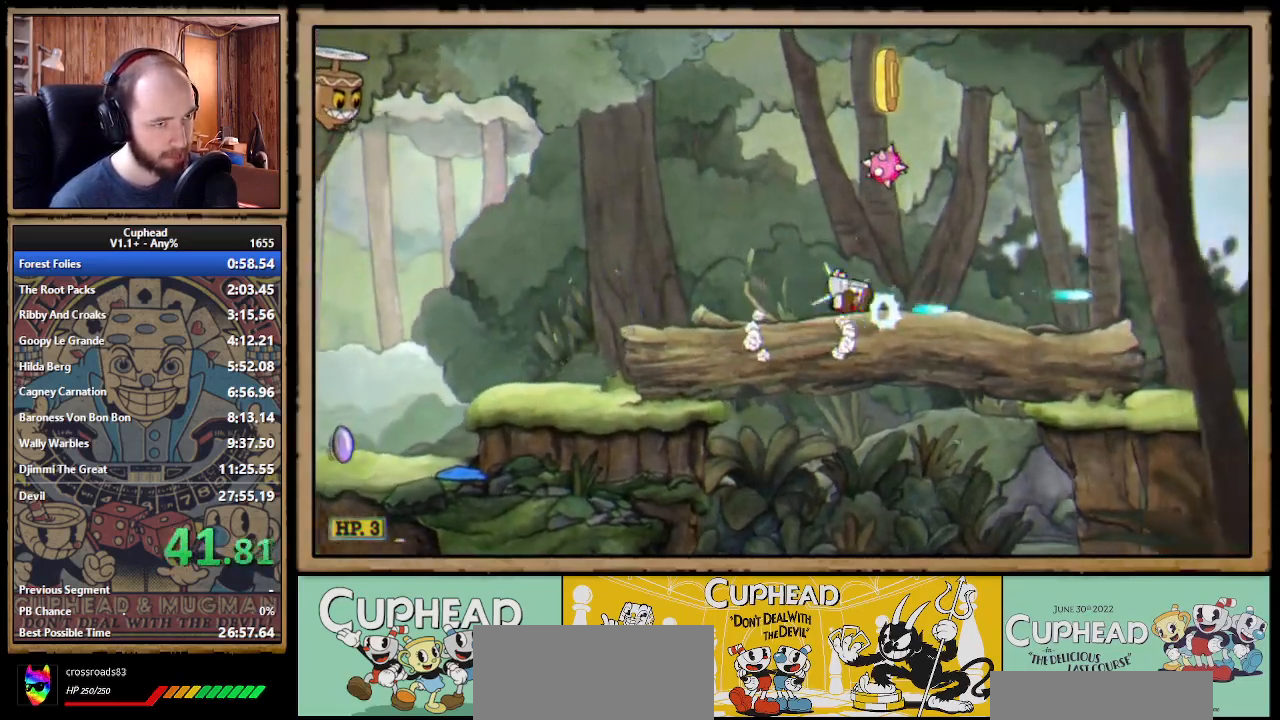
{"buttons": ["X"], "left_stick": "right"}
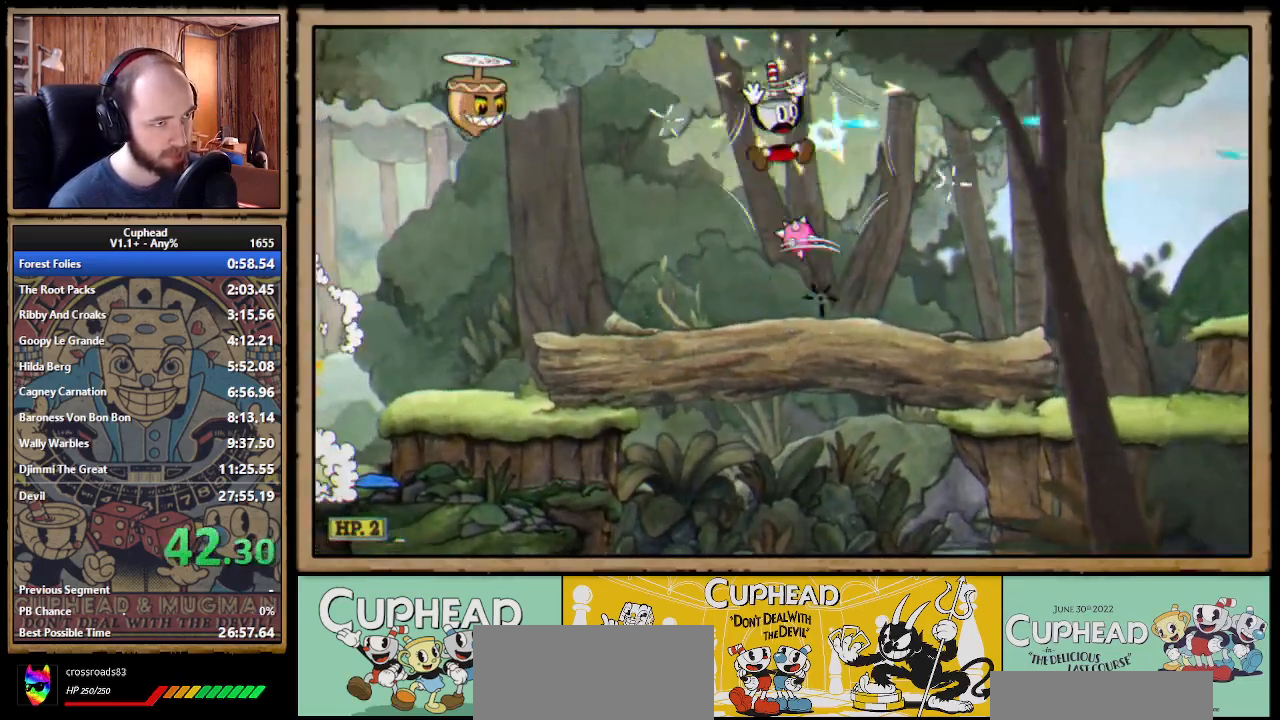
{"buttons": ["X"], "left_stick": "right"}
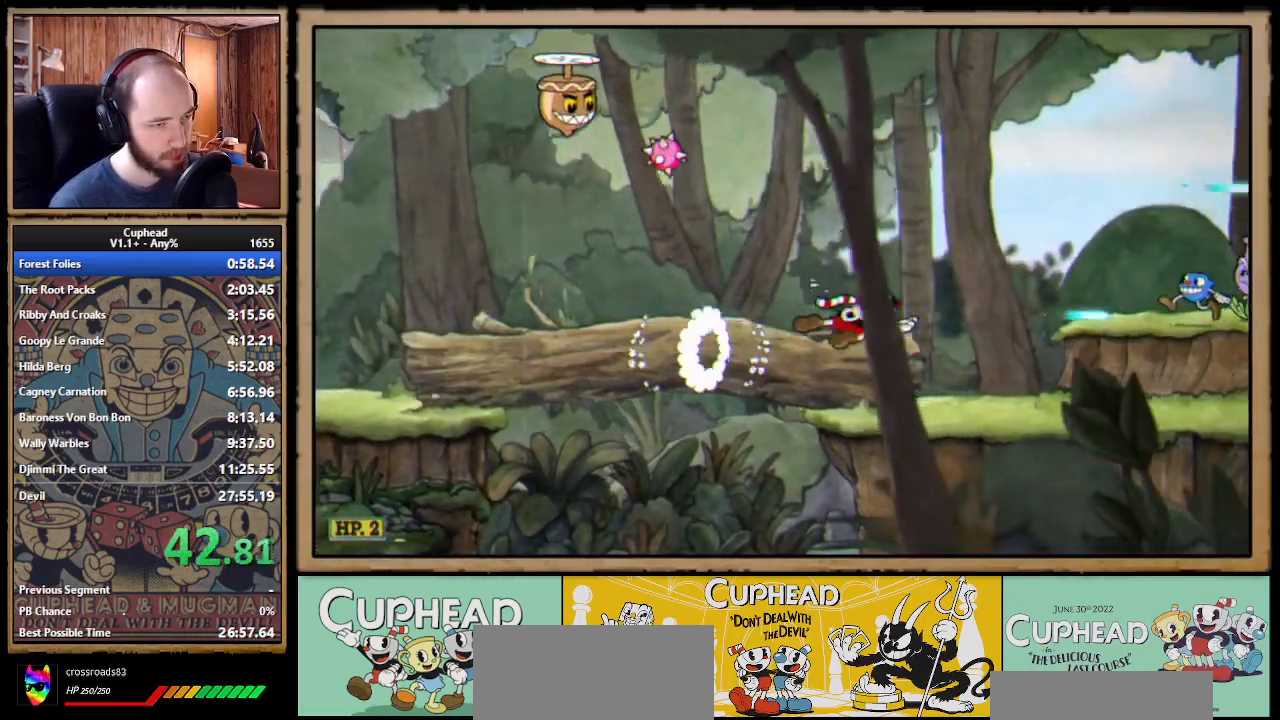
{"buttons": ["X"], "left_stick": "right"}
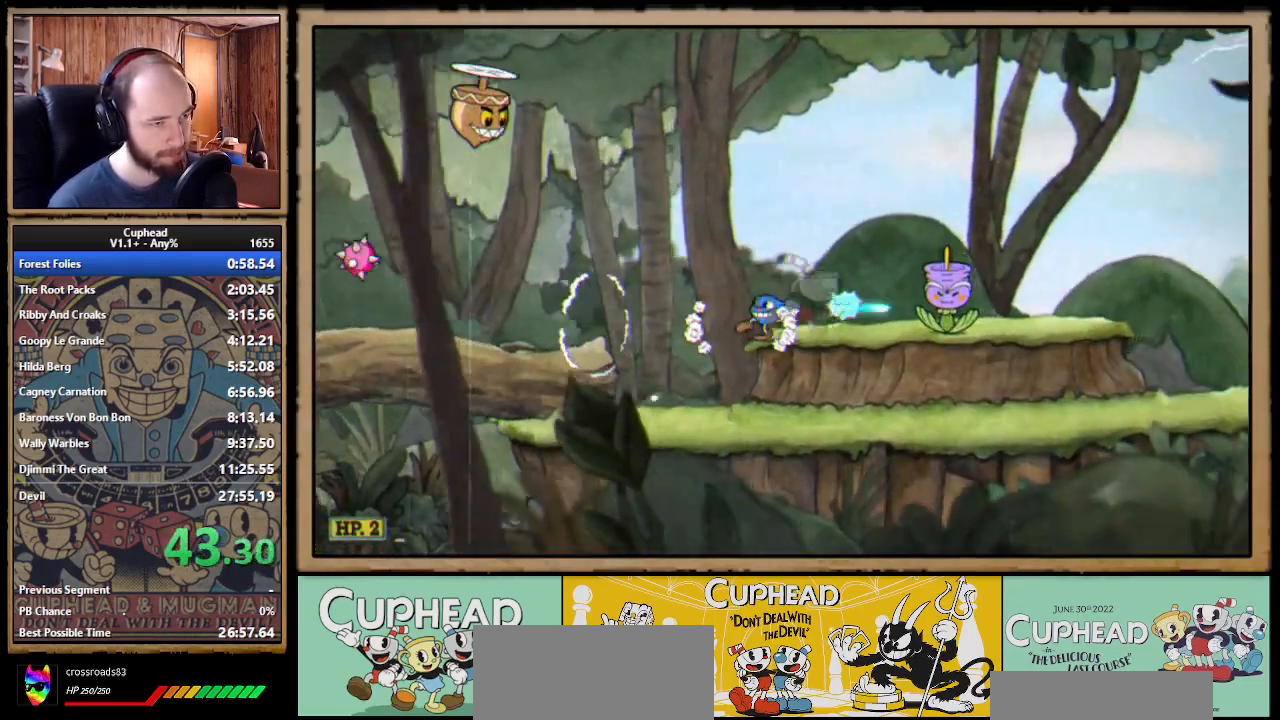
{"buttons": ["X"], "left_stick": "right"}
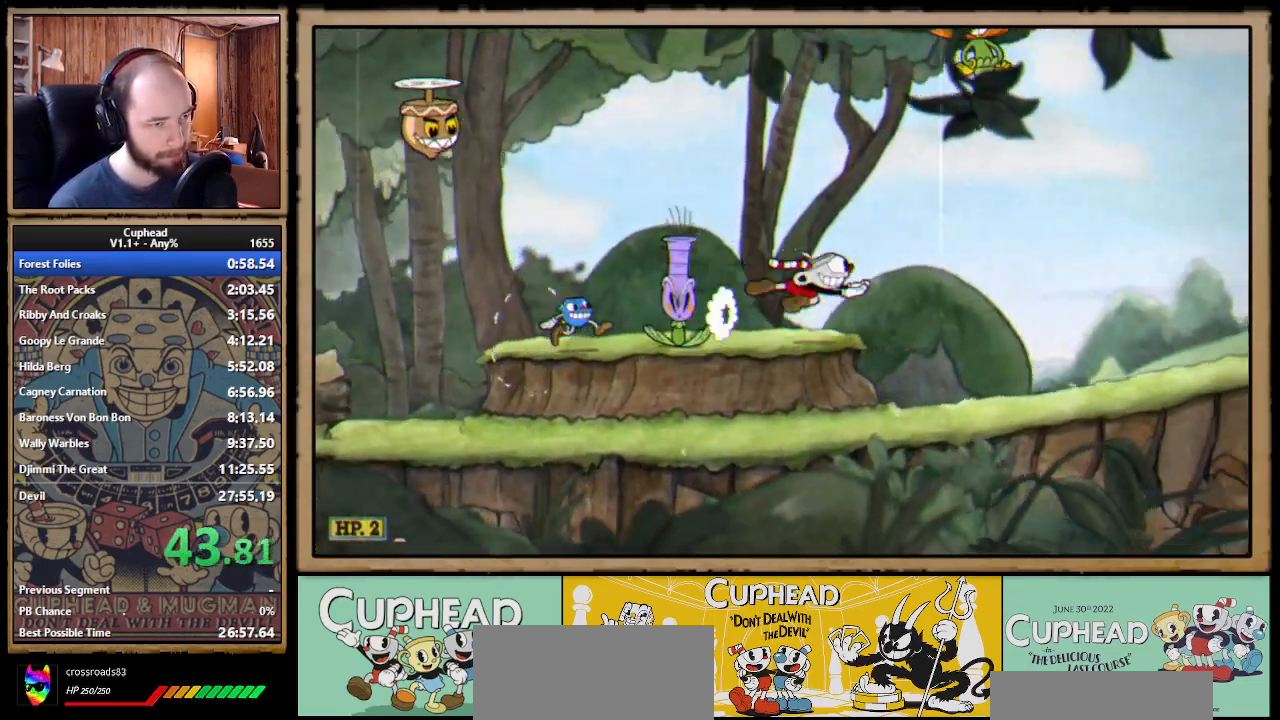
{"buttons": ["X"], "left_stick": "center"}
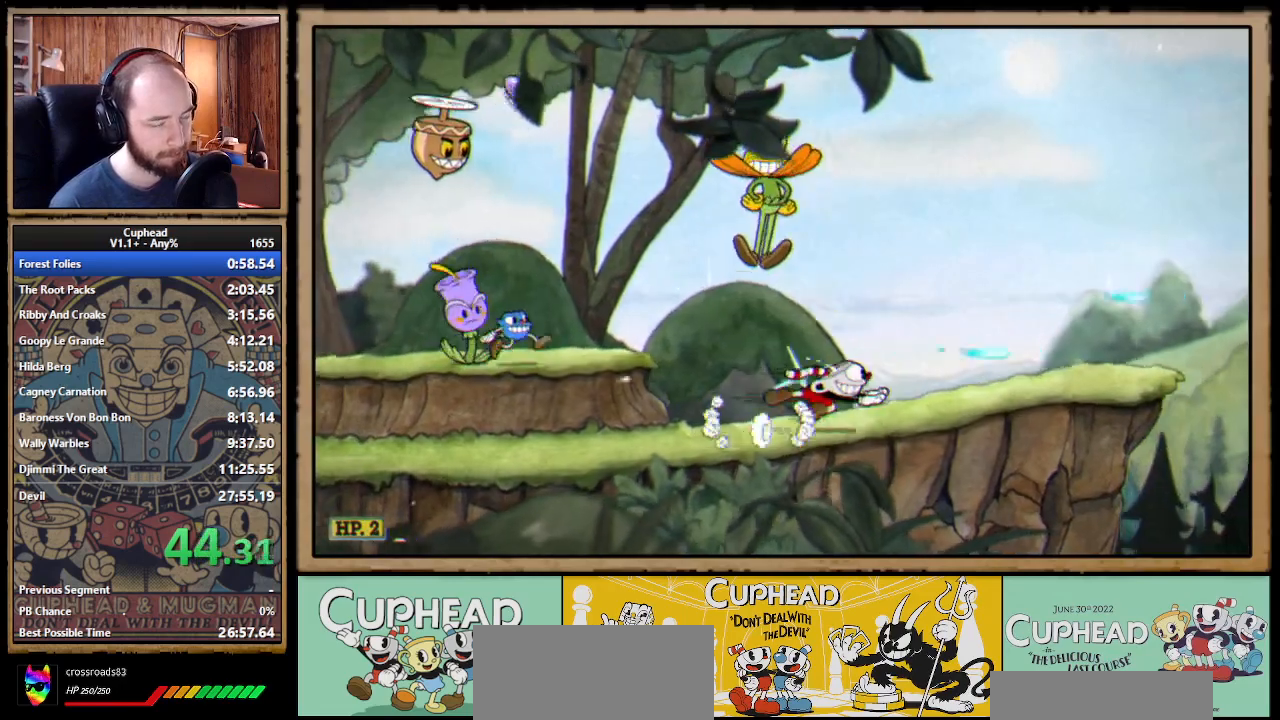
{"buttons": ["X"], "left_stick": "center"}
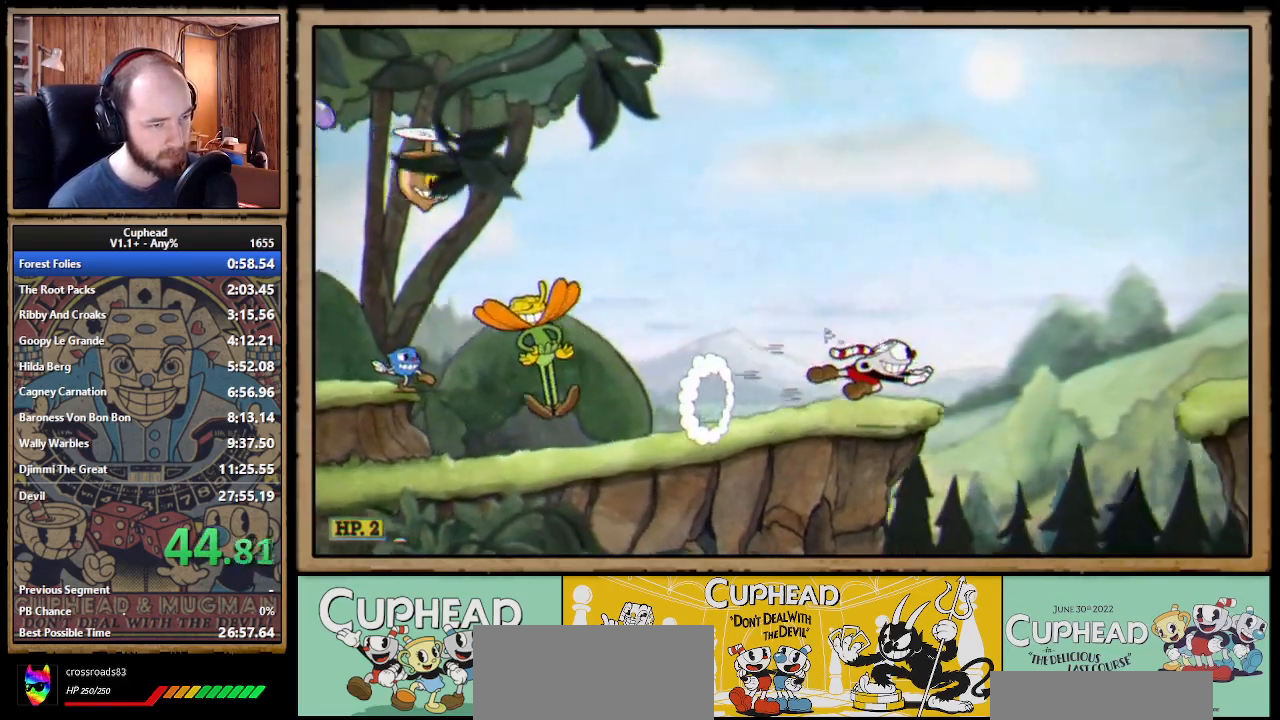
{"buttons": ["X"], "left_stick": "right"}